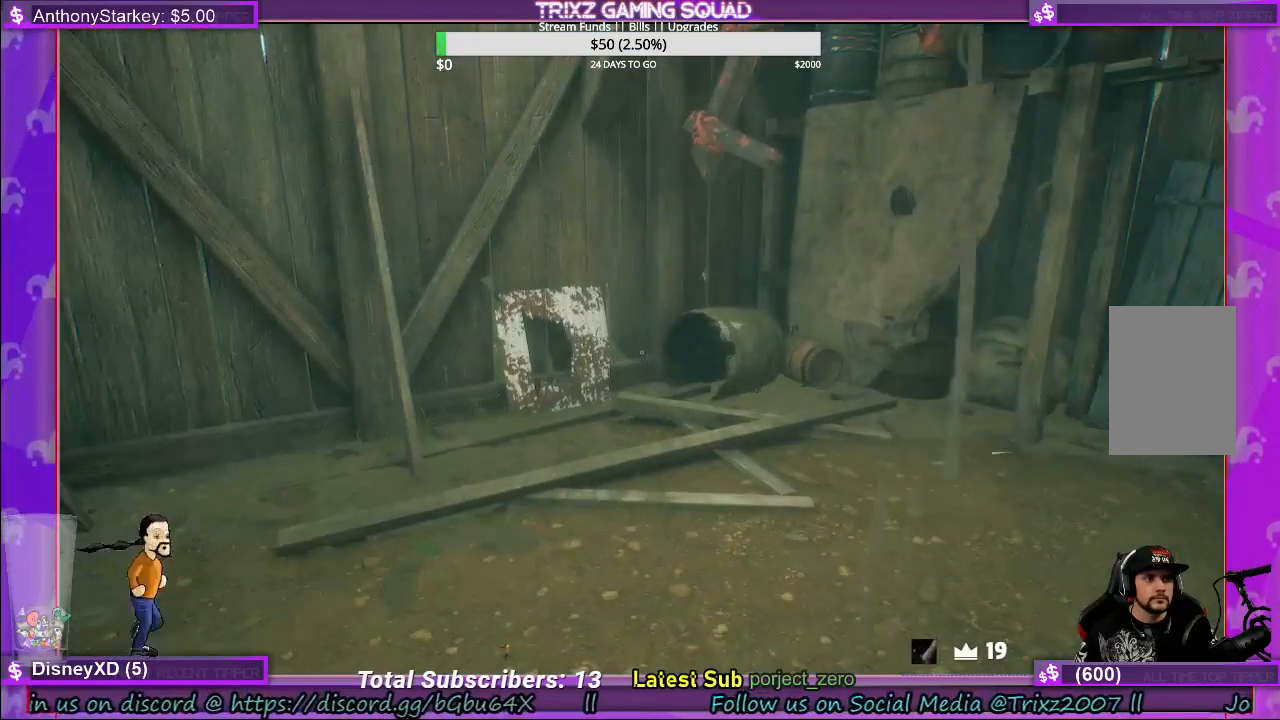
Gameplay with keyboard and mouse; each line is a JSON object with the keys and mouse buttons held at the frame after it. "events" lists presses ("down") and releases ("up") of "a", "ctrl", "d", "e", "f", "q", "r", "s", "shift", "space", "tab", "w", "mouse_left", "mouse_wheel", "mouse_right" and "mouse_mb4" between this image and that frame as [ms after this image, input, new state], when the widget could be followed in between. "mouse_left", "mouse_wheel", "mouse_right", "mouse_mb4" = the "left", "wheel", "right", "mb4" buttons of the "mouse" list. No other keys are recorded. "wheel" means that the mouse wheel is clicked or scrolled. Mouse movement is not recorded.
{"keys": ["a"], "mouse": [], "events": [[133, "w", "down"], [233, "a", "down"], [433, "w", "up"]]}
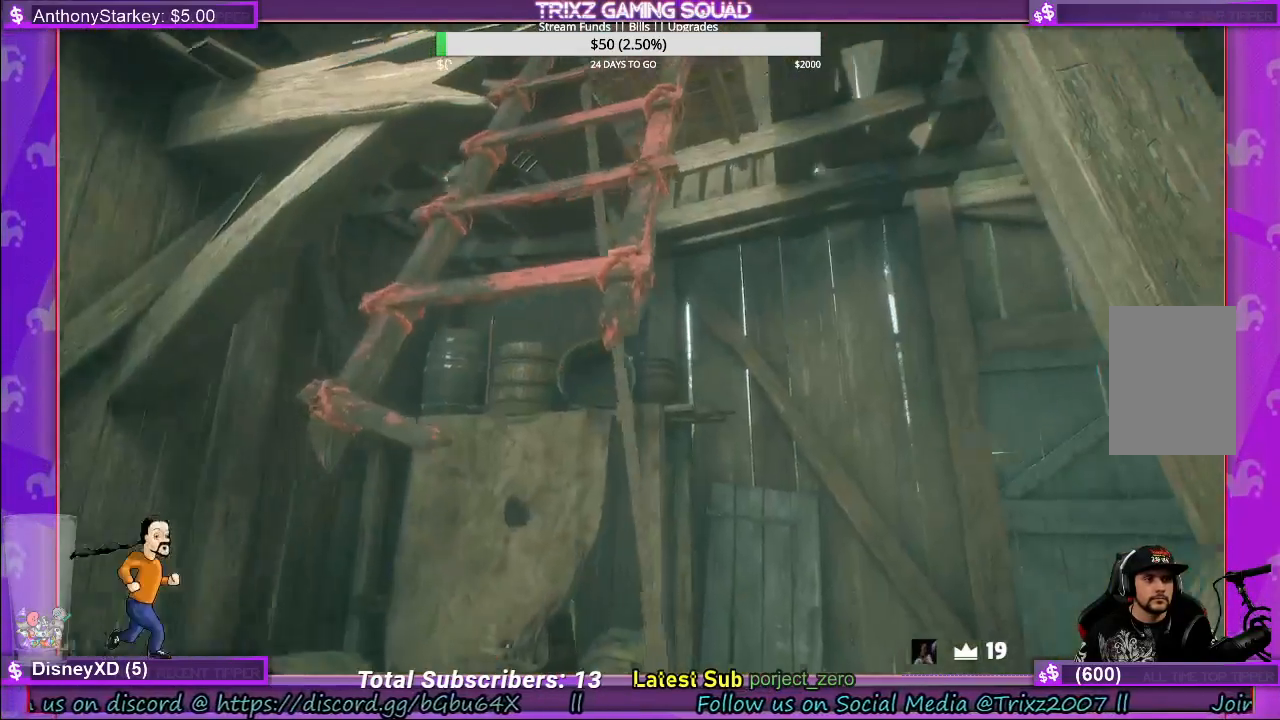
{"keys": ["w"], "mouse": [], "events": [[283, "a", "up"], [450, "w", "down"]]}
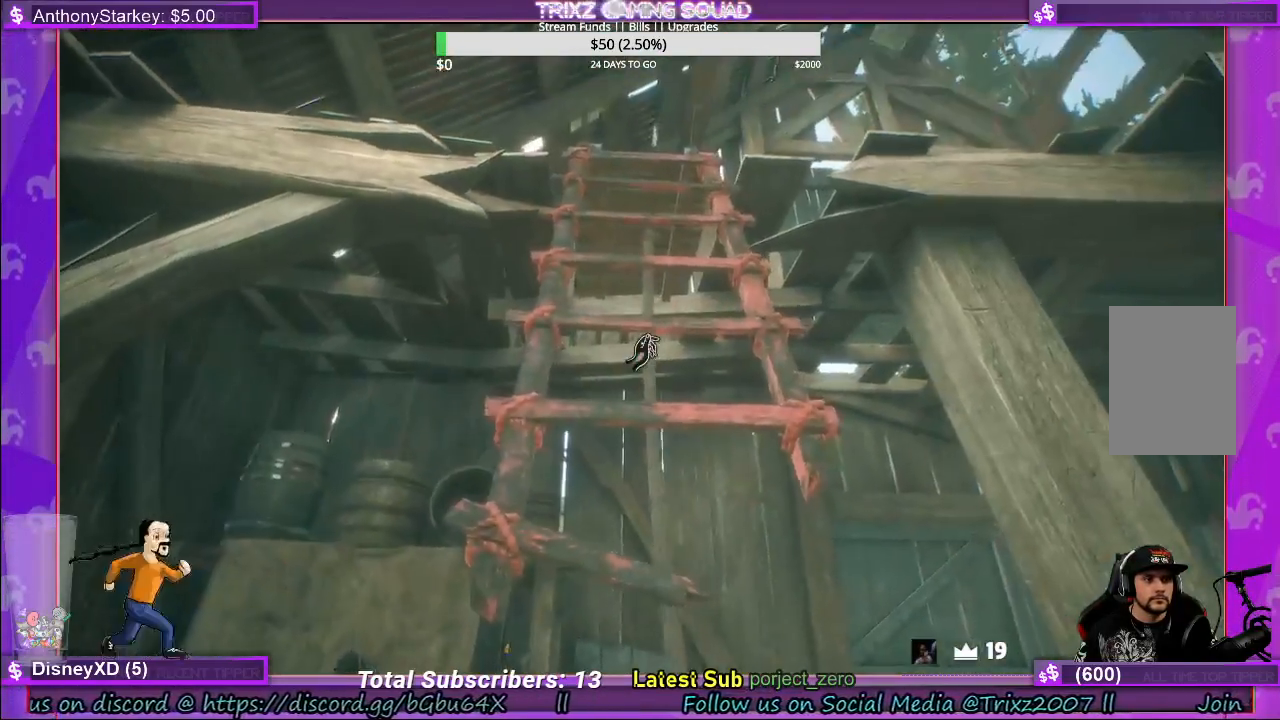
{"keys": ["shift", "w"], "mouse": ["left"], "events": [[50, "shift", "down"], [117, "space", "down"], [233, "space", "up"], [483, "mouse_left", "down"]]}
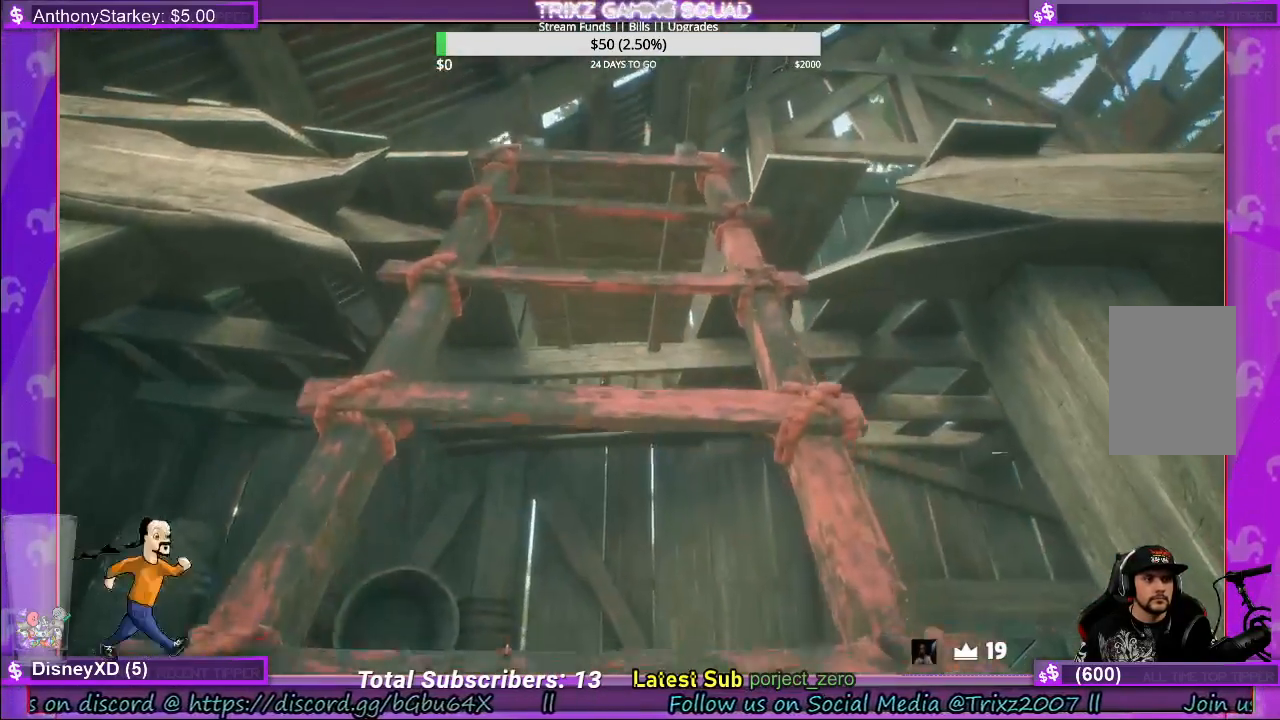
{"keys": [], "mouse": [], "events": [[17, "shift", "up"], [117, "mouse_left", "up"], [183, "w", "up"]]}
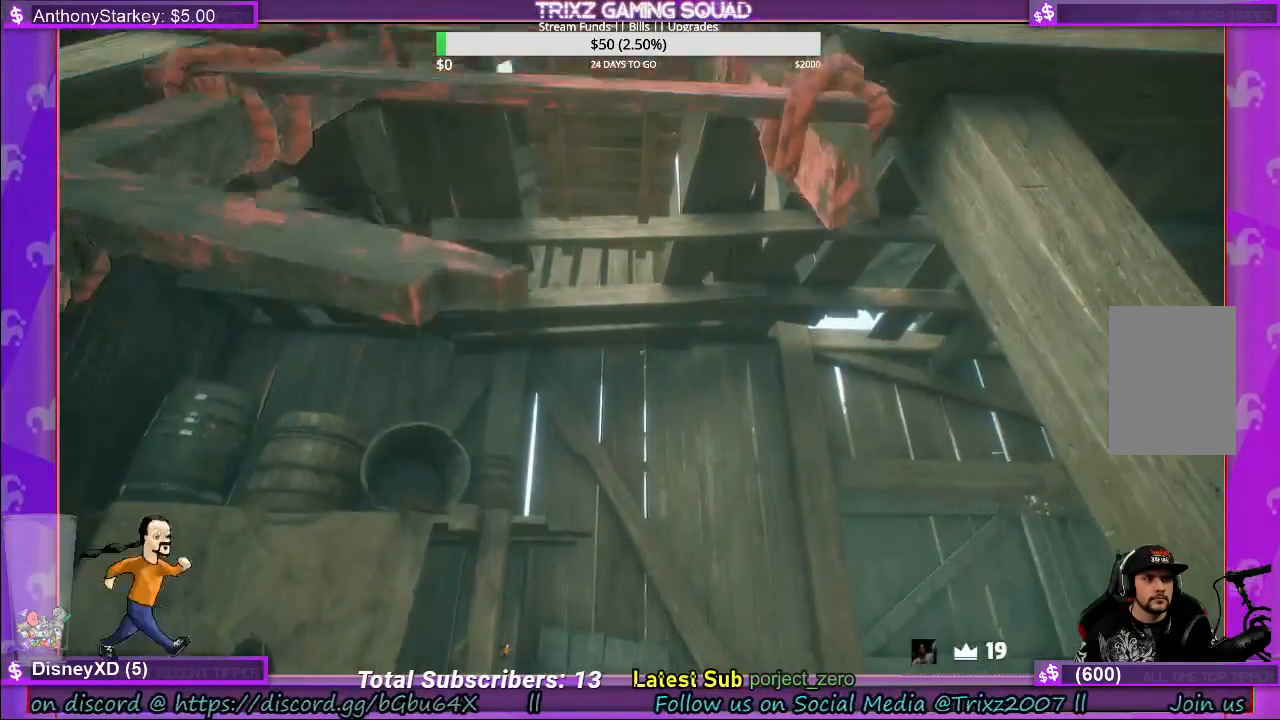
{"keys": [], "mouse": [], "events": []}
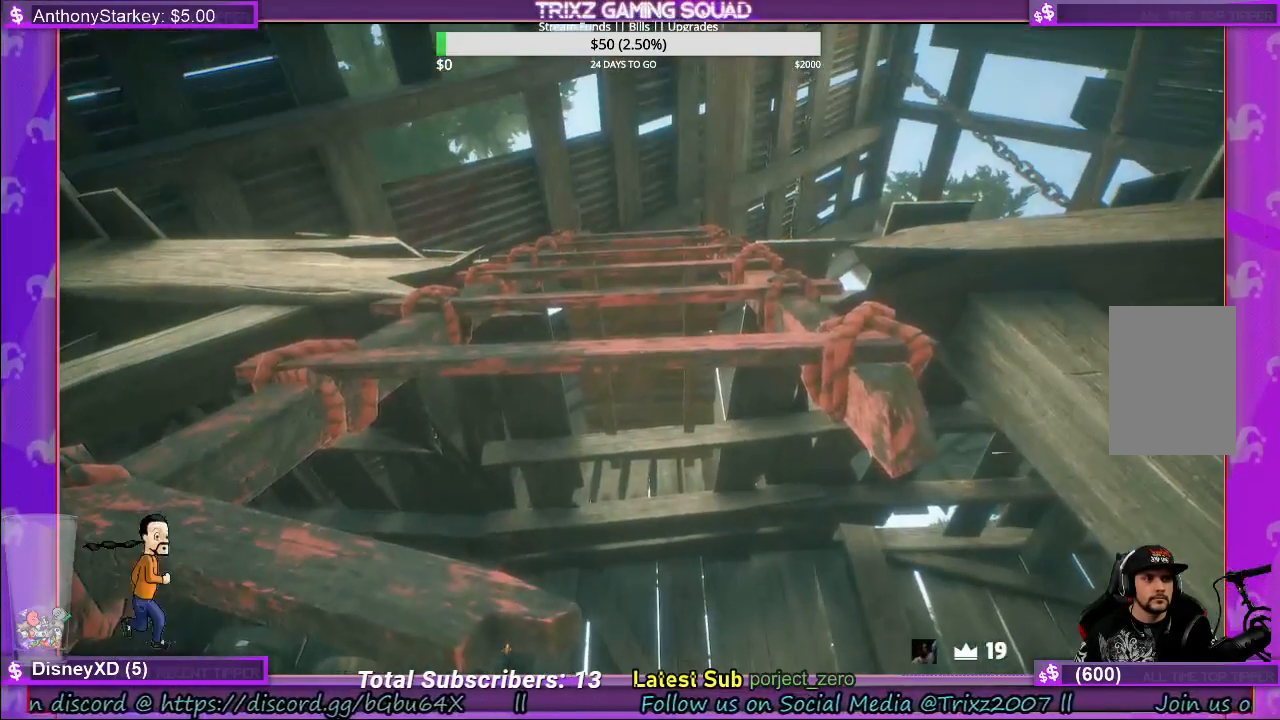
{"keys": [], "mouse": [], "events": [[33, "mouse_left", "down"], [300, "mouse_left", "up"]]}
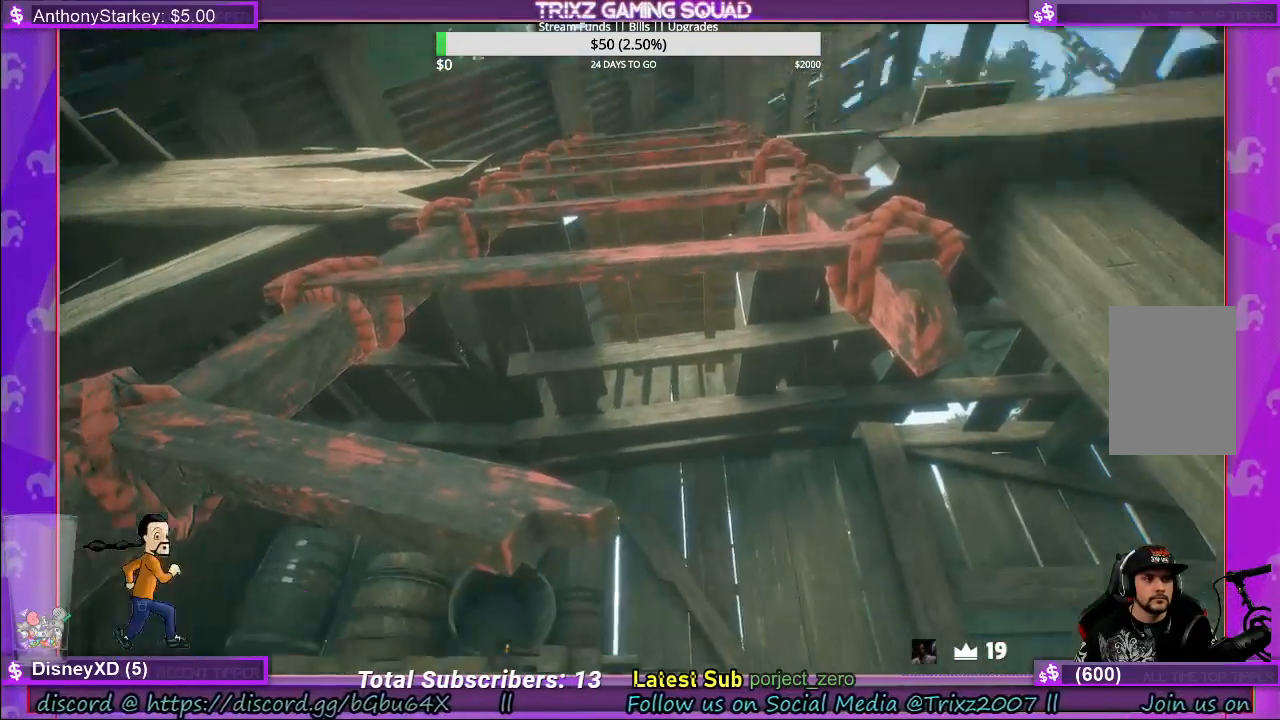
{"keys": ["s"], "mouse": ["left"], "events": [[100, "s", "down"], [133, "a", "down"], [233, "mouse_left", "down"], [267, "a", "up"], [350, "s", "up"], [367, "mouse_left", "up"], [467, "mouse_left", "down"], [483, "s", "down"]]}
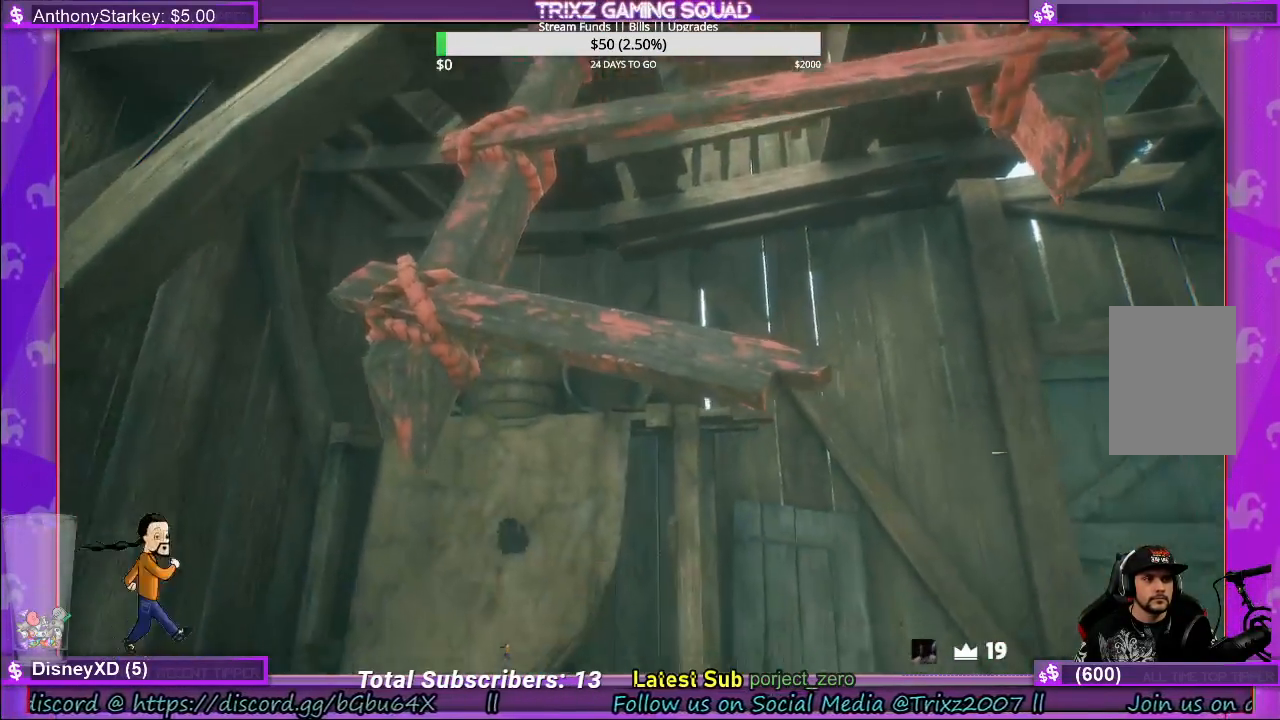
{"keys": ["d", "s"], "mouse": [], "events": [[133, "mouse_left", "up"], [167, "s", "up"], [350, "s", "down"], [383, "d", "down"]]}
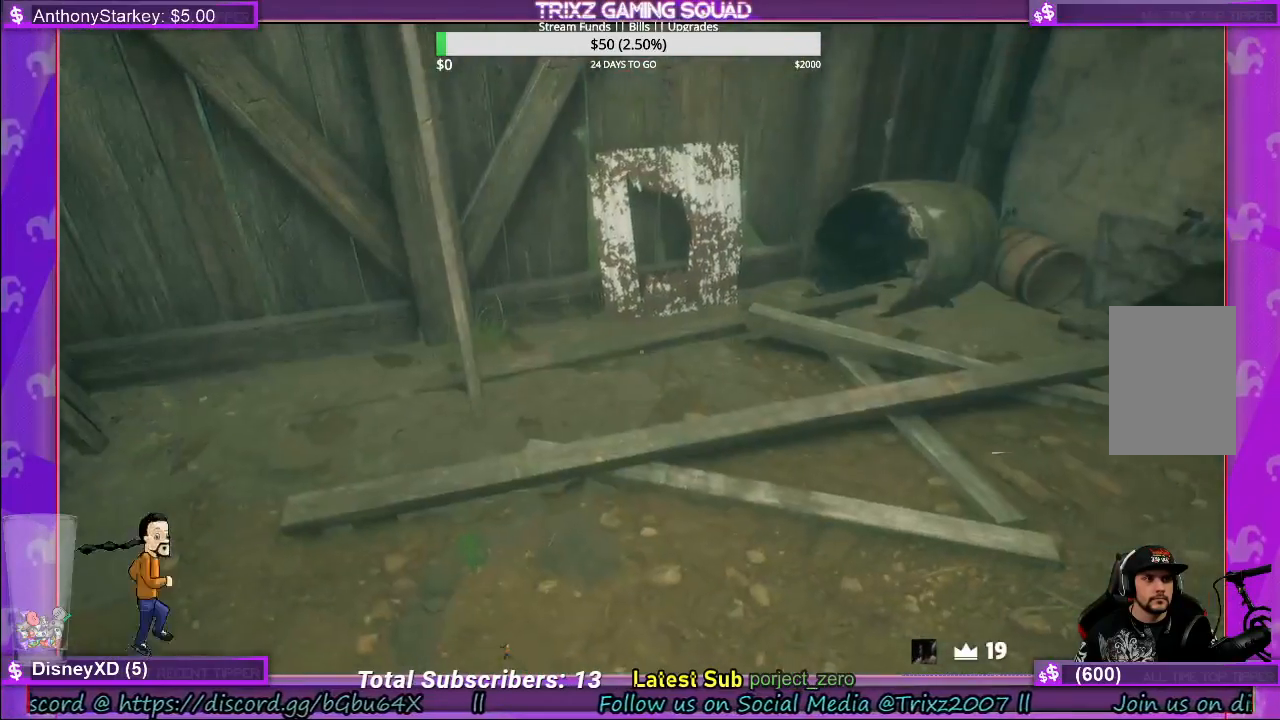
{"keys": [], "mouse": [], "events": [[100, "d", "up"], [167, "s", "up"]]}
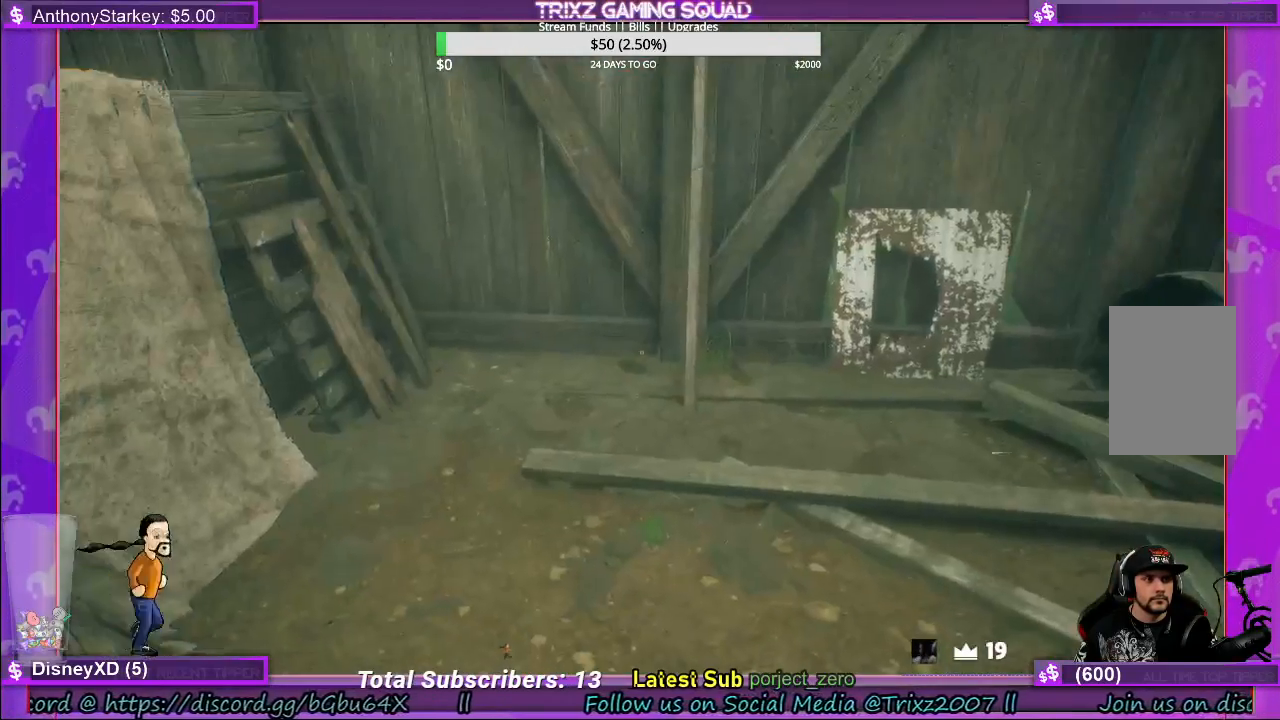
{"keys": ["w"], "mouse": [], "events": [[250, "w", "down"]]}
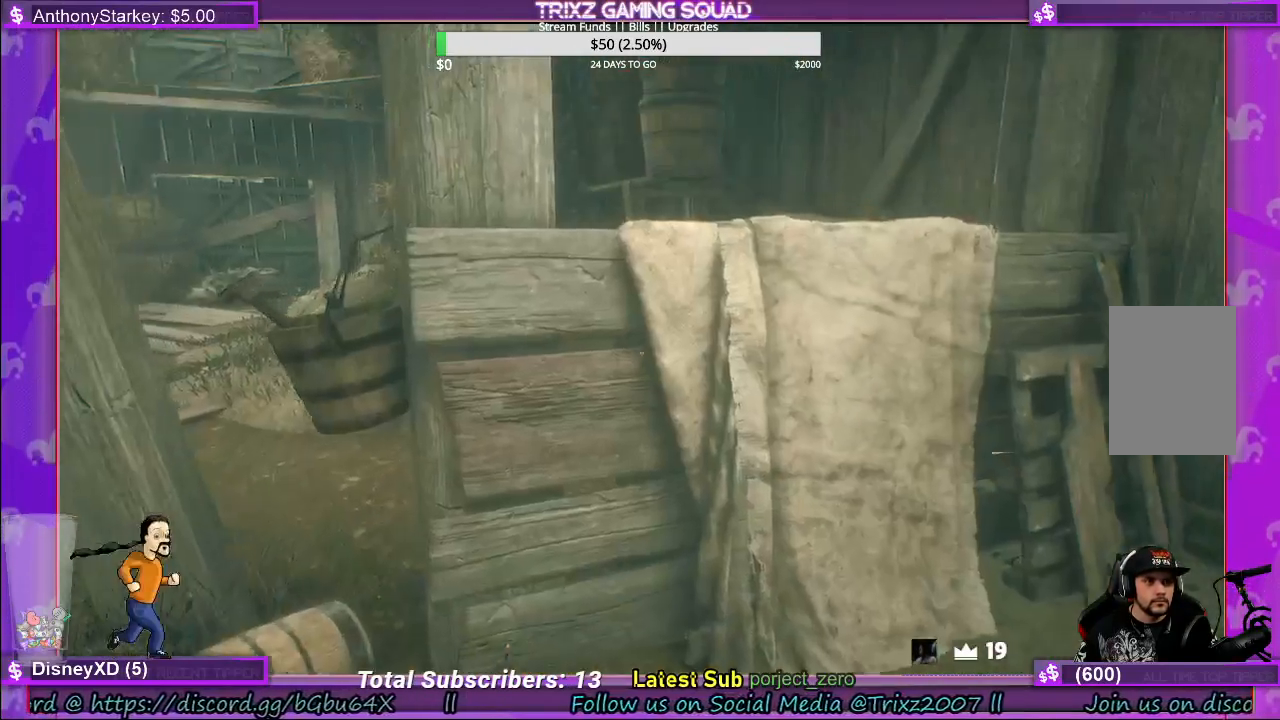
{"keys": [], "mouse": [], "events": [[33, "w", "up"]]}
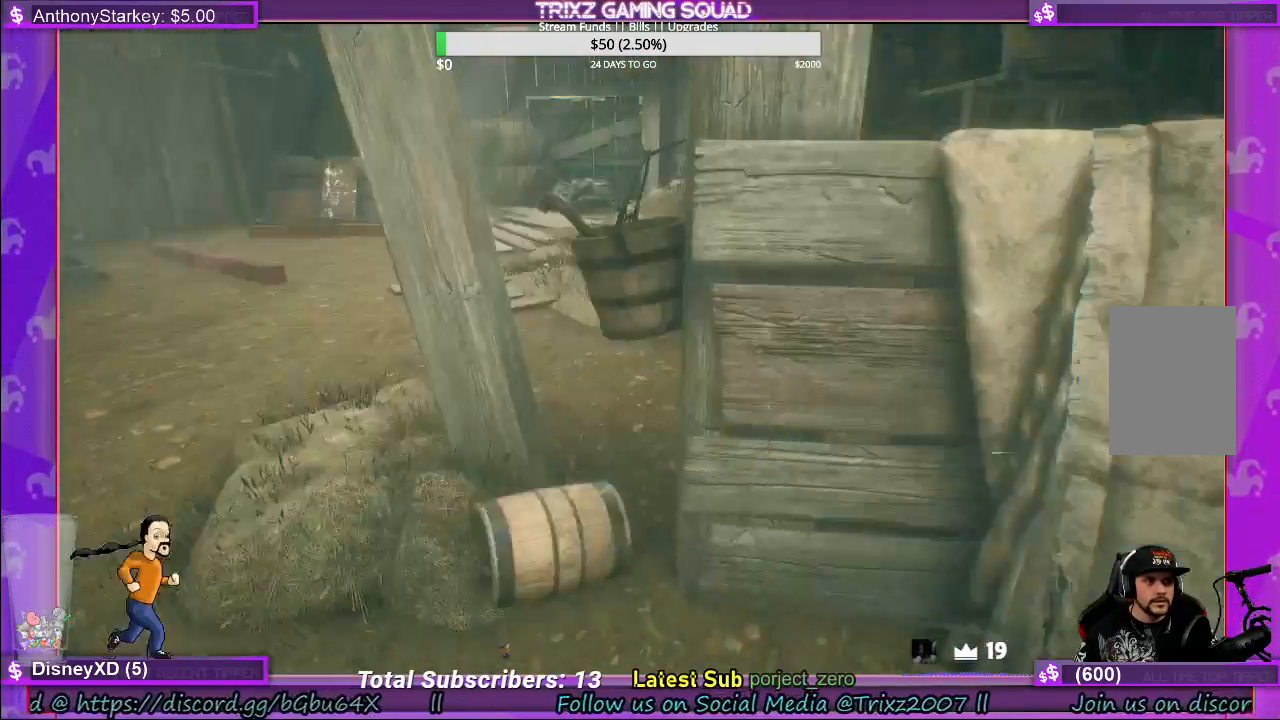
{"keys": [], "mouse": [], "events": []}
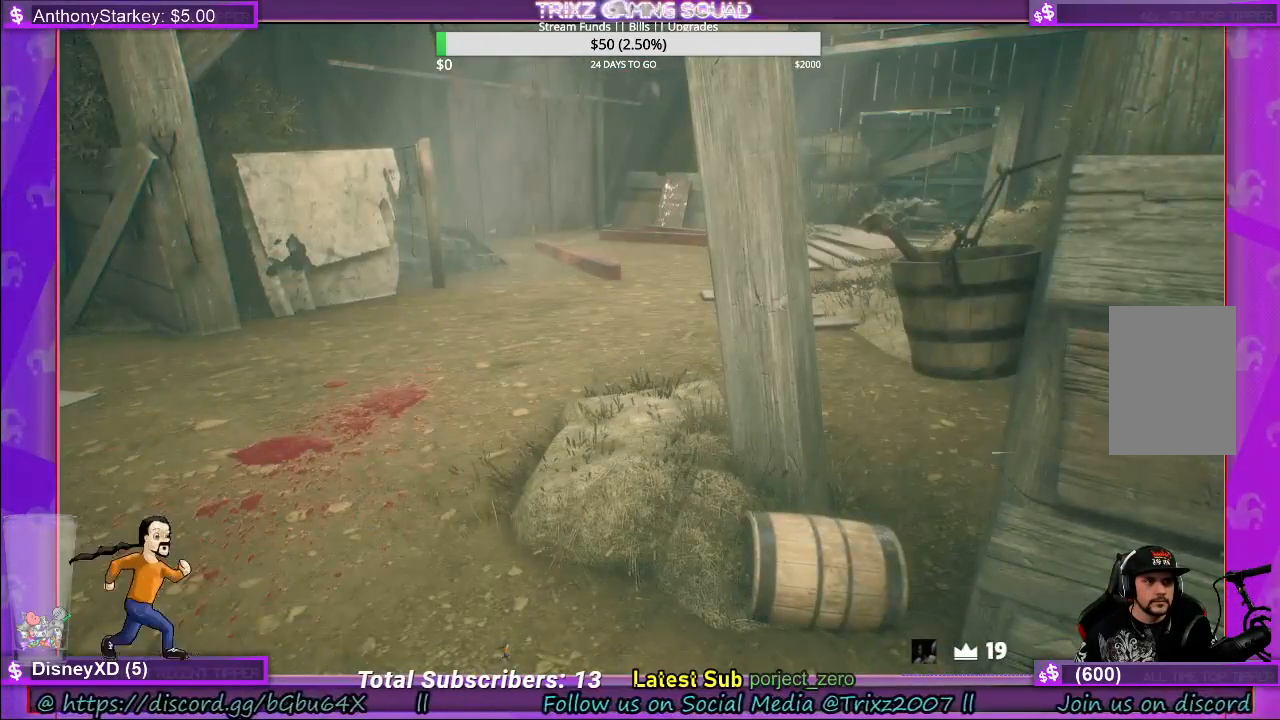
{"keys": ["a", "w"], "mouse": [], "events": [[150, "w", "down"], [433, "a", "down"]]}
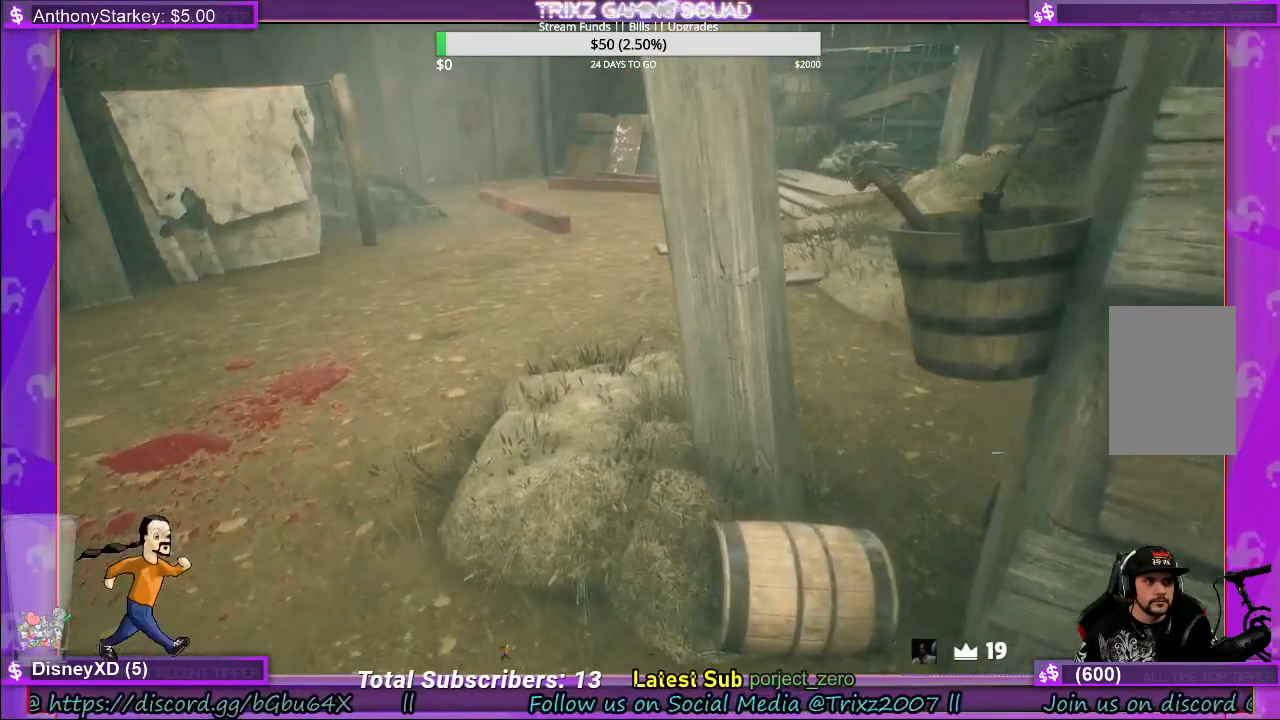
{"keys": [], "mouse": [], "events": [[150, "a", "up"], [217, "w", "up"]]}
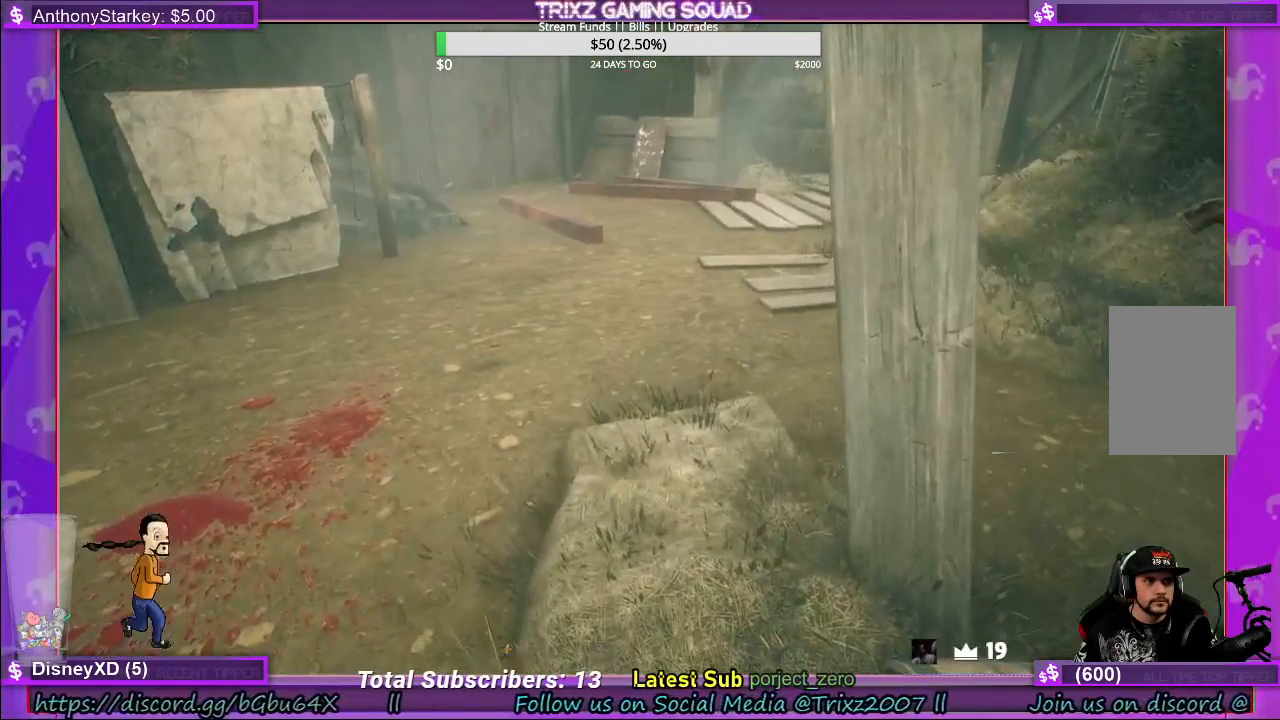
{"keys": ["w"], "mouse": [], "events": [[450, "w", "down"]]}
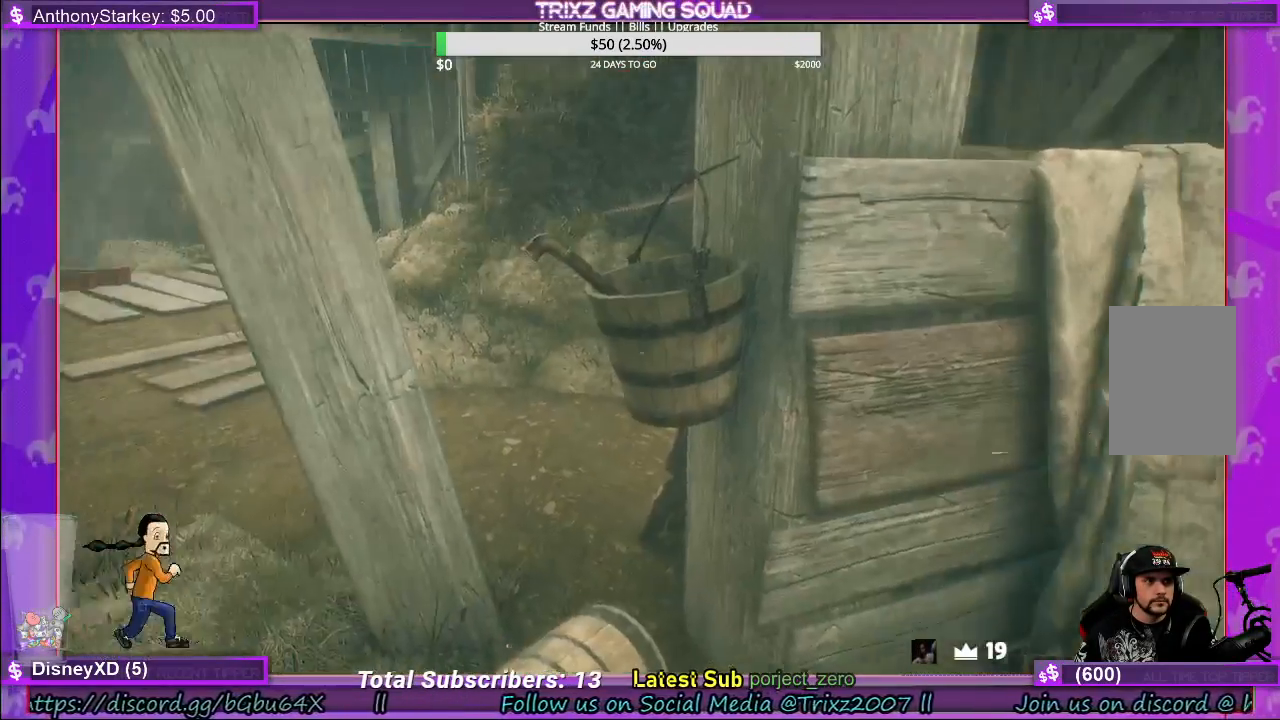
{"keys": ["d"], "mouse": [], "events": [[67, "d", "down"], [200, "d", "up"], [250, "w", "up"], [400, "d", "down"]]}
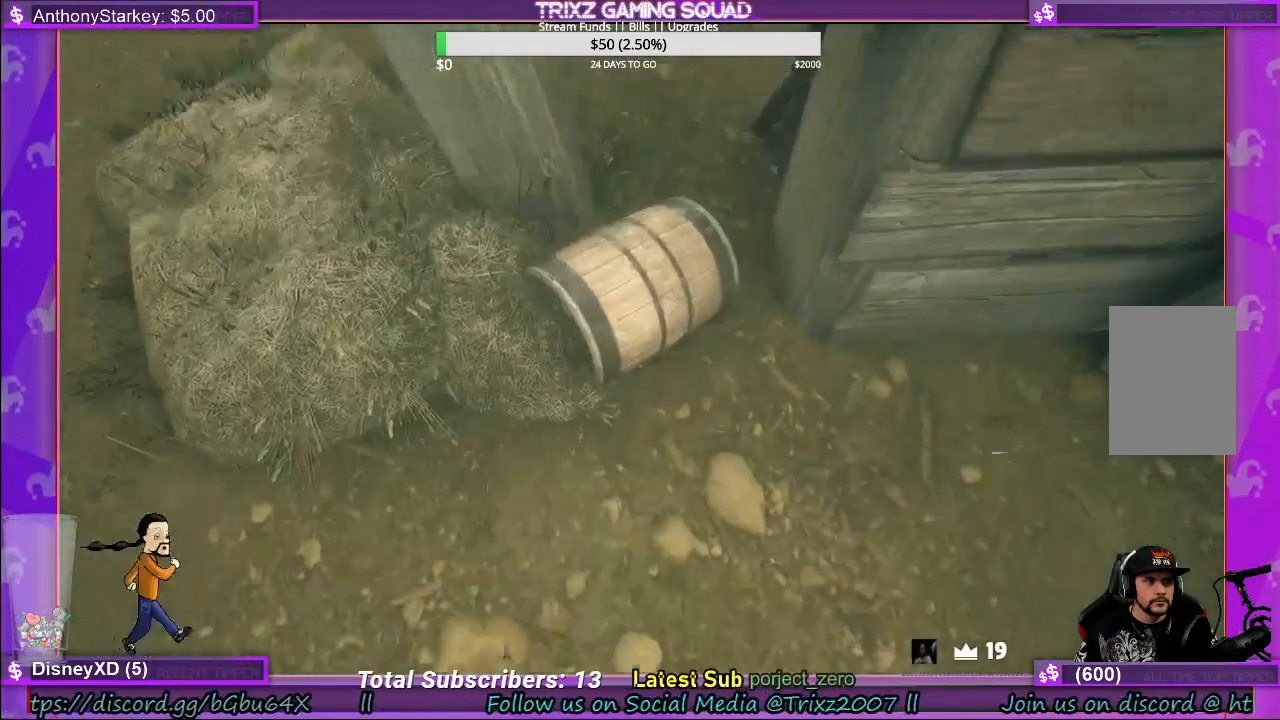
{"keys": ["w"], "mouse": [], "events": [[150, "d", "up"], [200, "w", "down"], [300, "d", "down"], [433, "d", "up"]]}
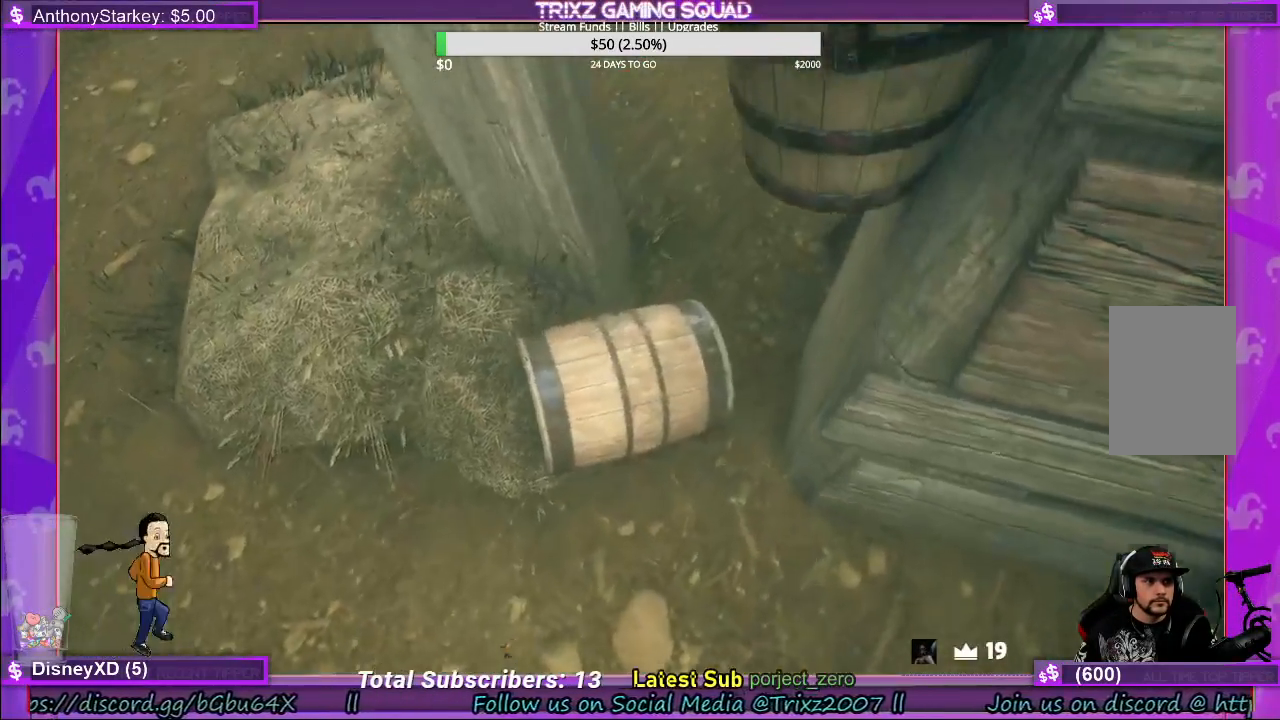
{"keys": [], "mouse": [], "events": [[17, "mouse_left", "down"], [50, "w", "up"], [150, "mouse_left", "up"]]}
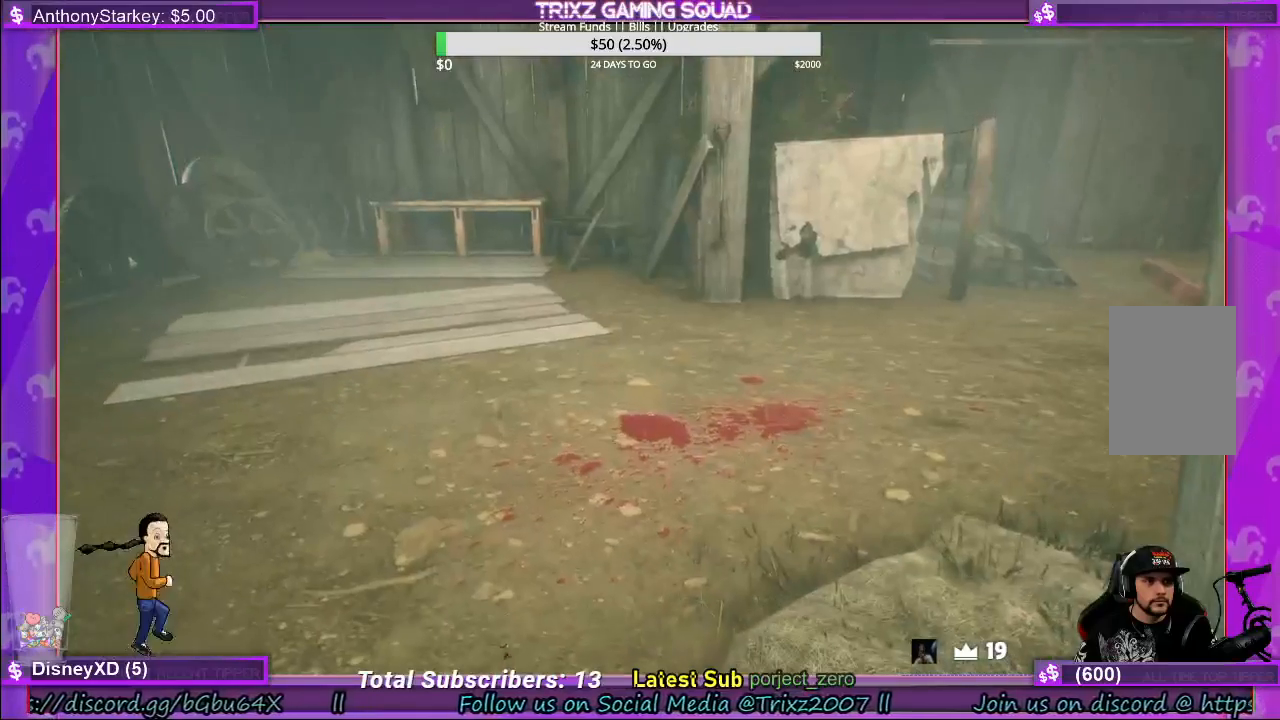
{"keys": ["w"], "mouse": [], "events": [[417, "w", "down"]]}
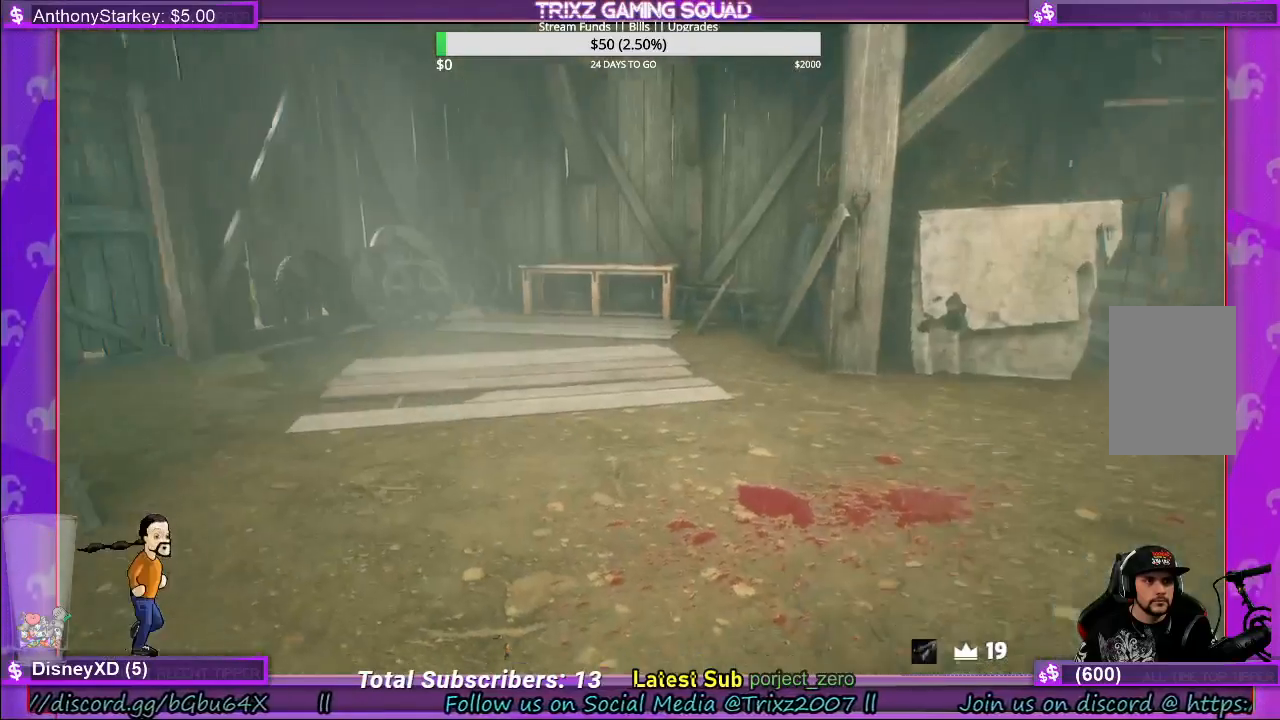
{"keys": ["shift", "w"], "mouse": [], "events": [[50, "shift", "down"]]}
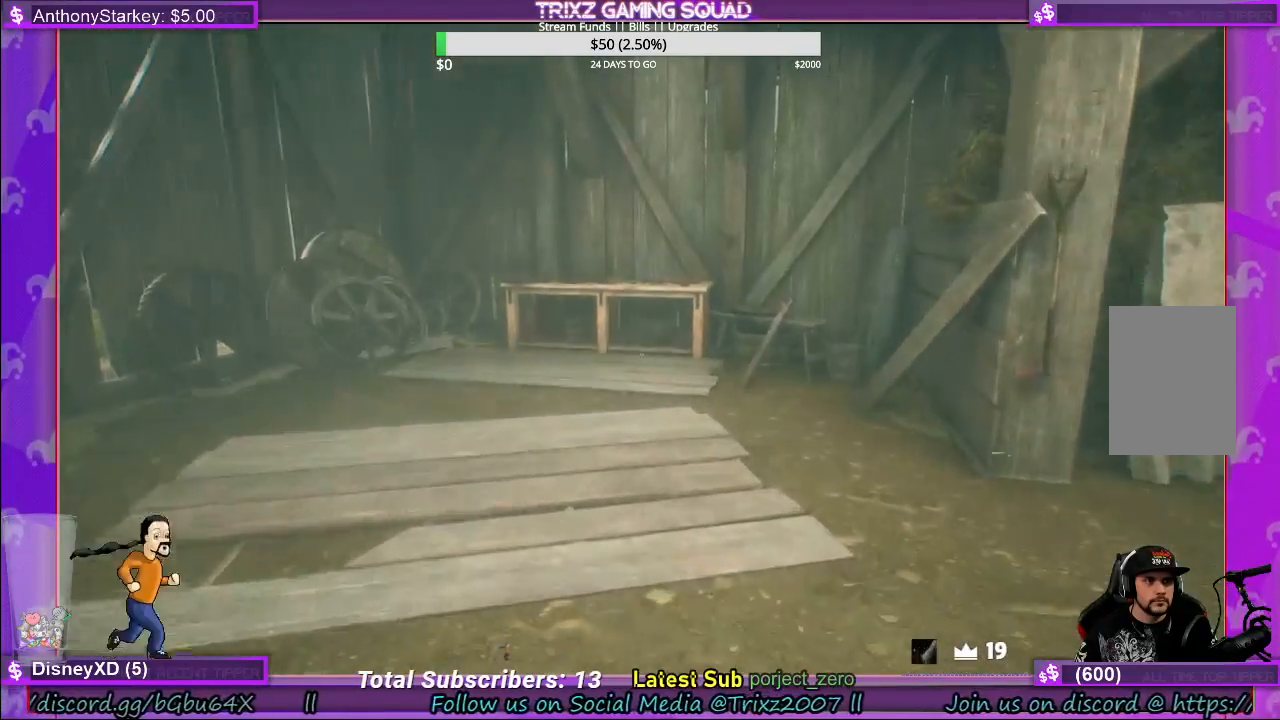
{"keys": ["shift", "w"], "mouse": [], "events": []}
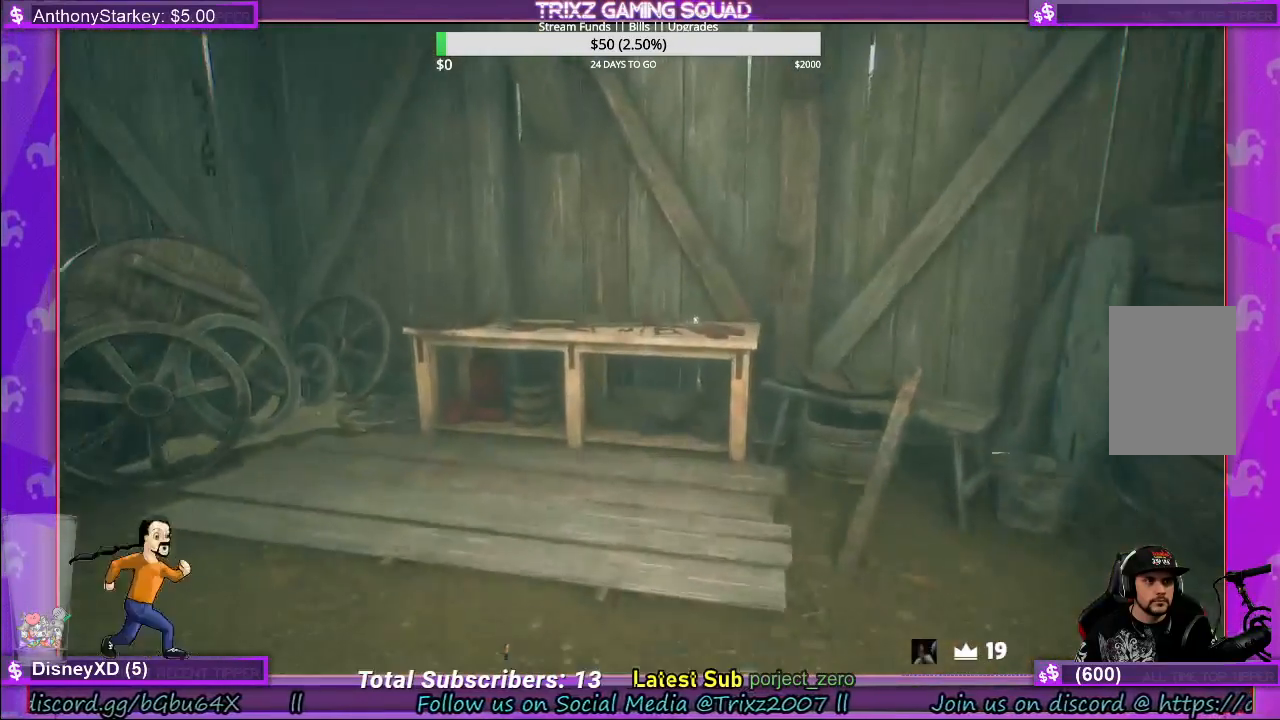
{"keys": [], "mouse": [], "events": [[467, "shift", "up"], [500, "w", "up"]]}
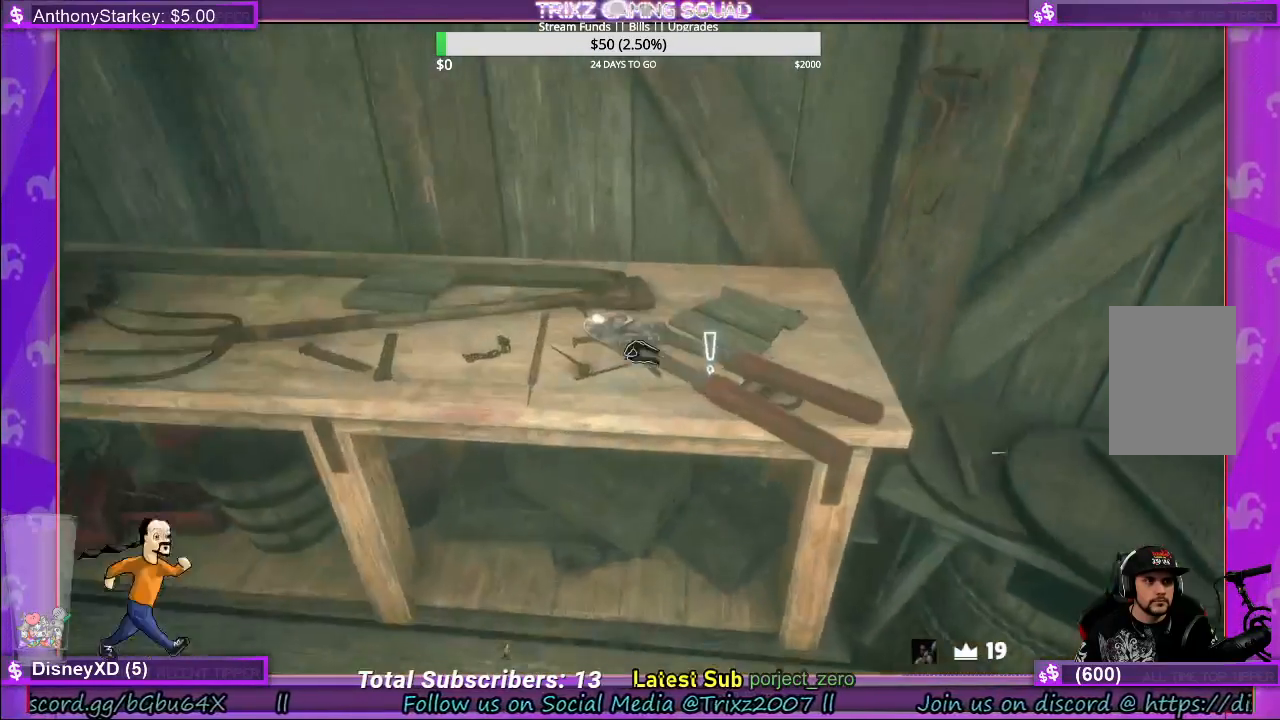
{"keys": [], "mouse": [], "events": []}
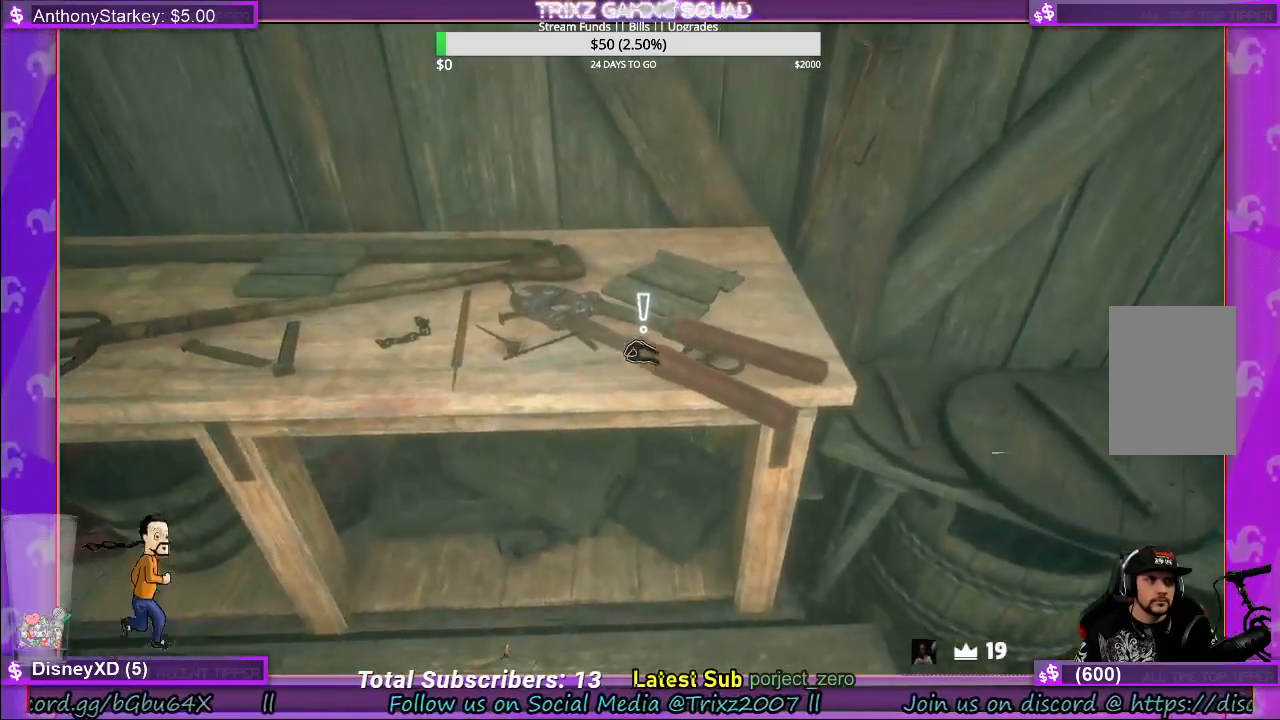
{"keys": [], "mouse": [], "events": [[33, "mouse_left", "down"], [333, "mouse_left", "up"]]}
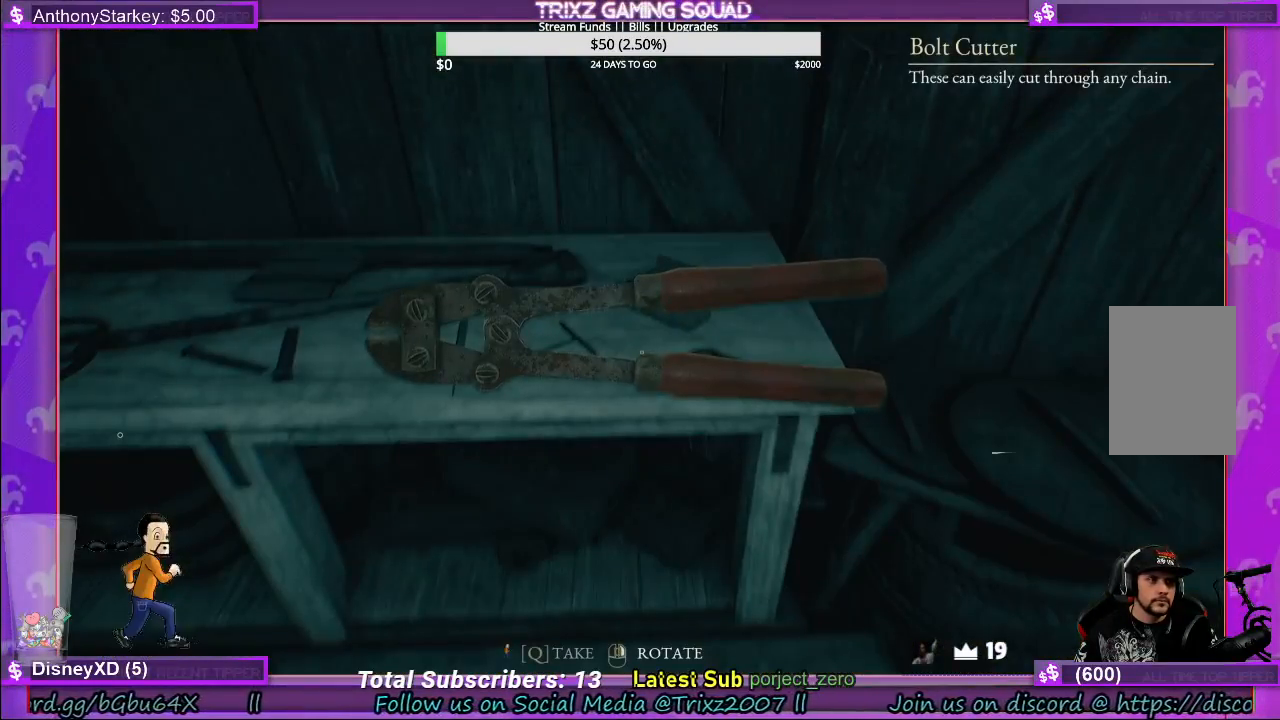
{"keys": [], "mouse": [], "events": []}
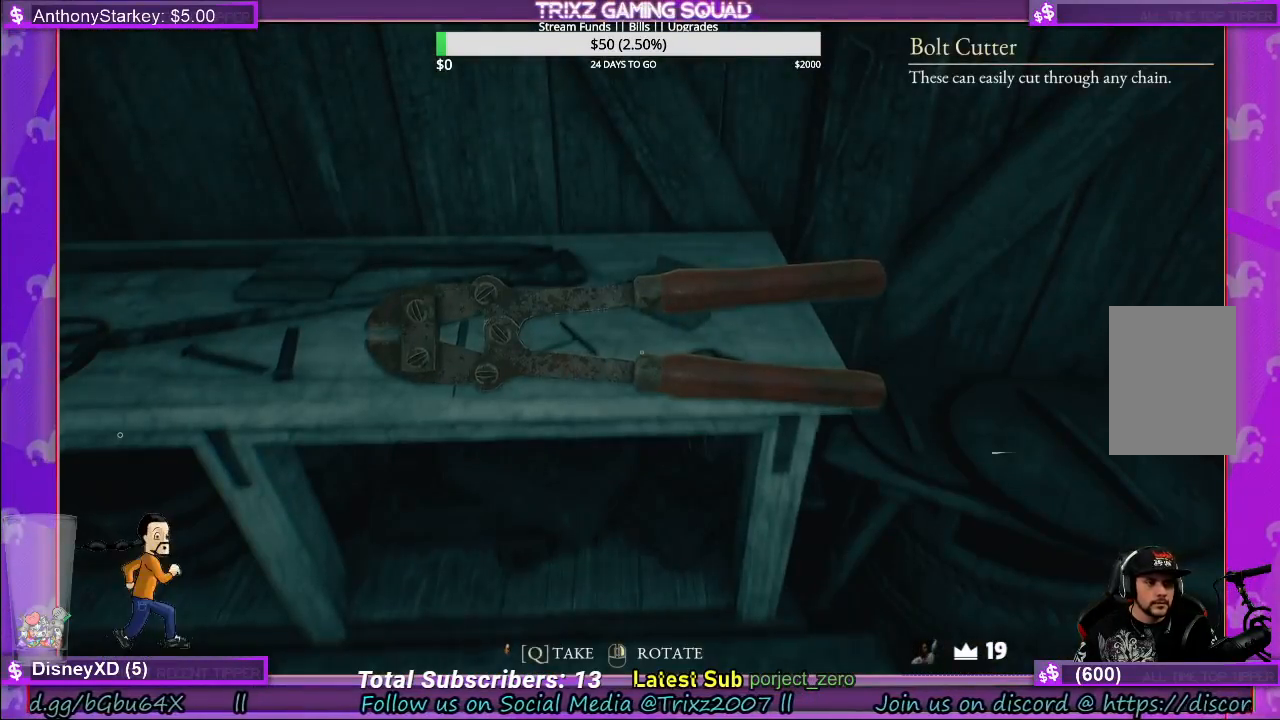
{"keys": [], "mouse": [], "events": [[67, "q", "down"], [167, "q", "up"]]}
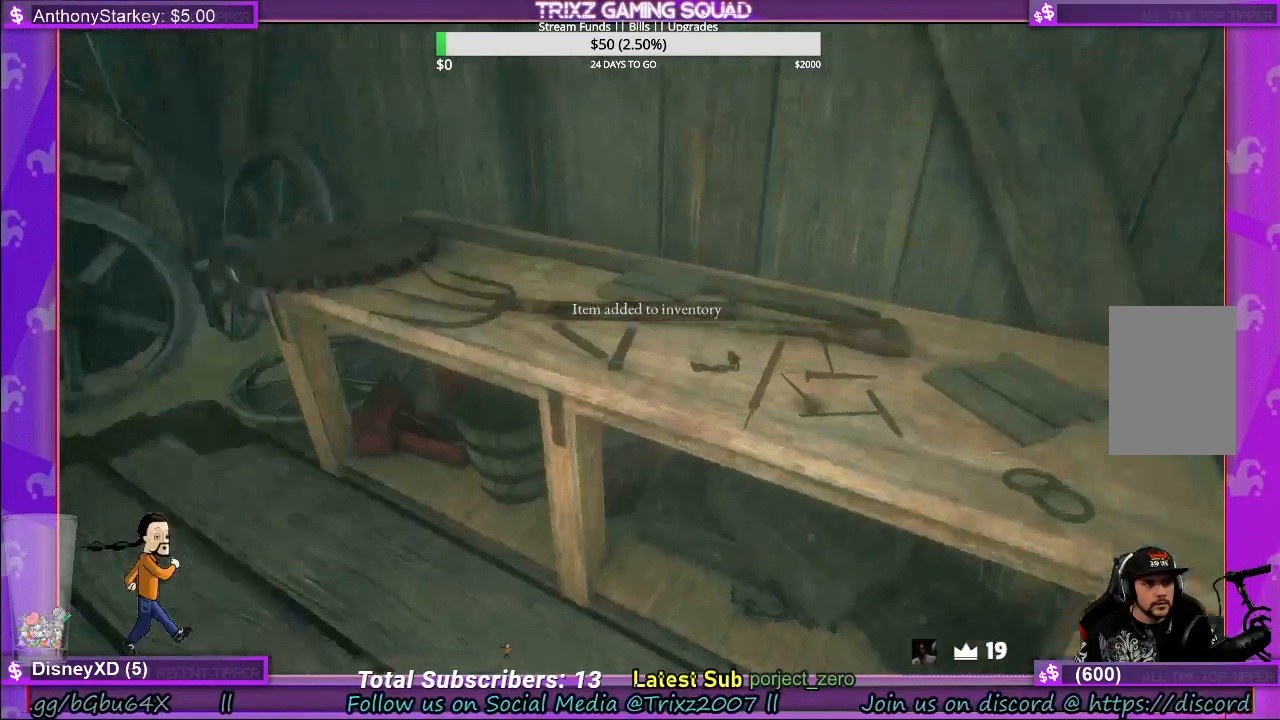
{"keys": ["w"], "mouse": [], "events": [[467, "w", "down"]]}
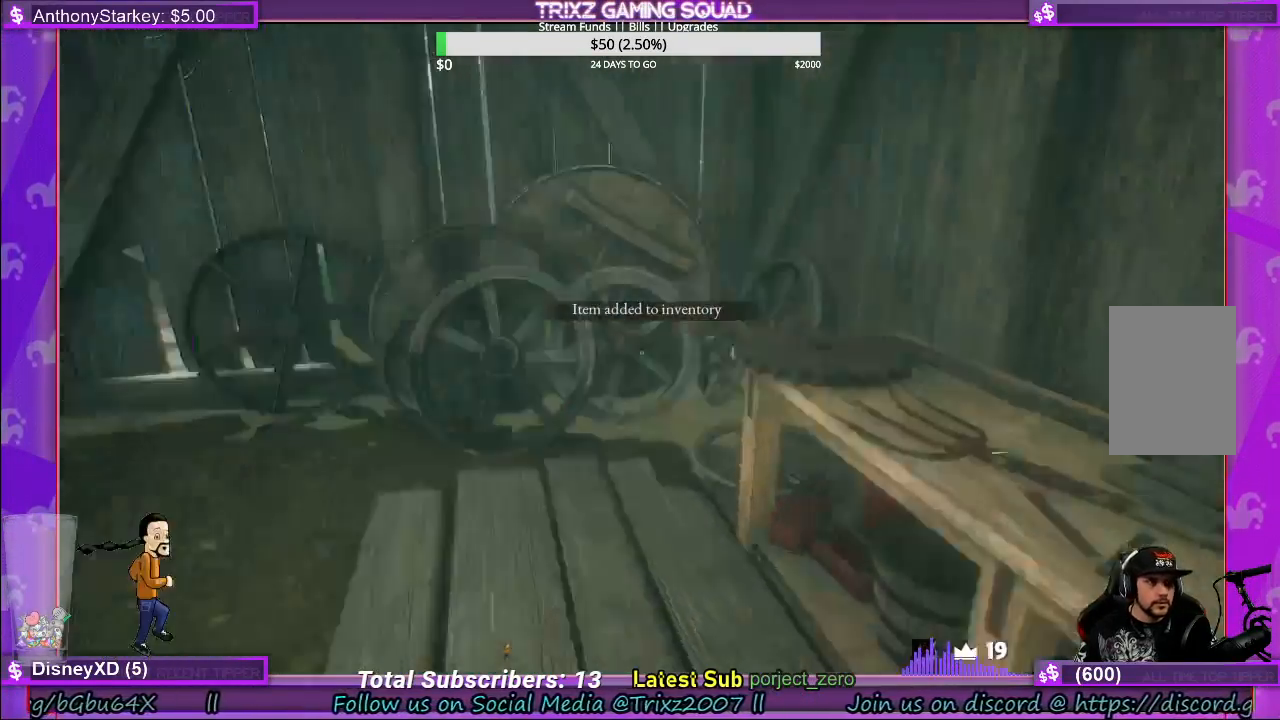
{"keys": ["w"], "mouse": [], "events": [[83, "shift", "down"], [483, "shift", "up"]]}
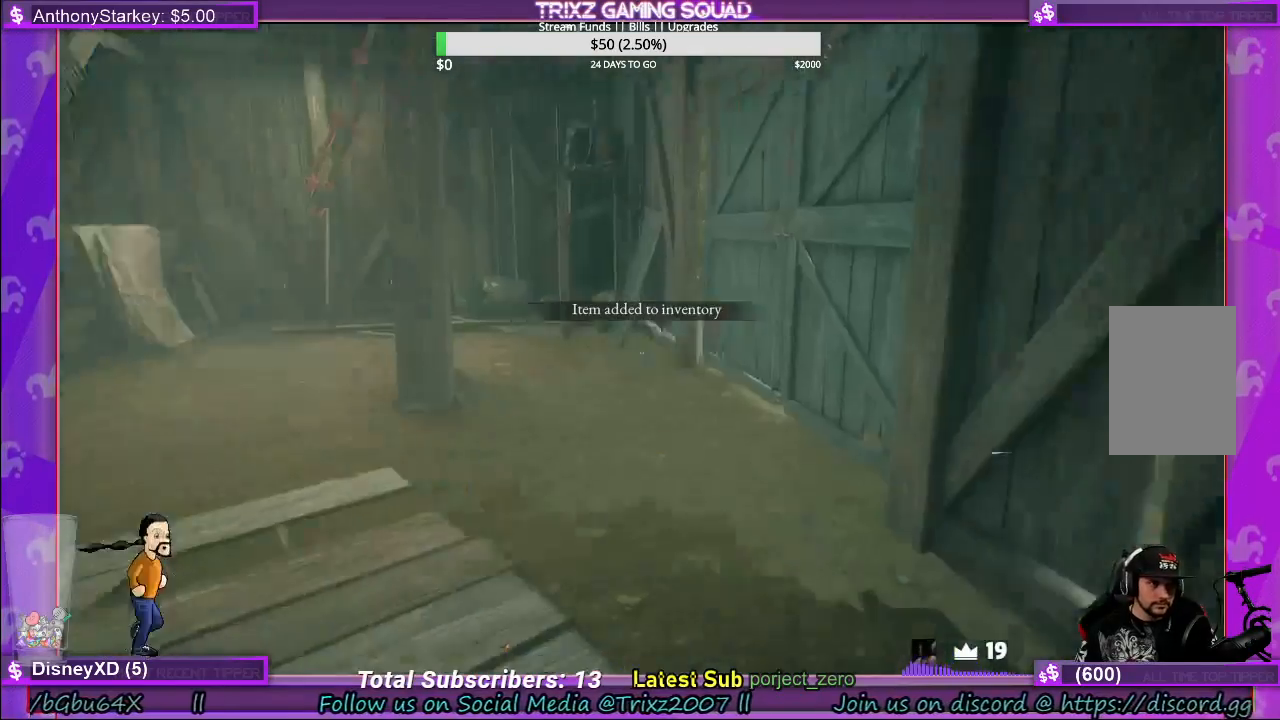
{"keys": ["shift", "w"], "mouse": [], "events": [[17, "w", "up"], [83, "w", "down"], [183, "shift", "down"]]}
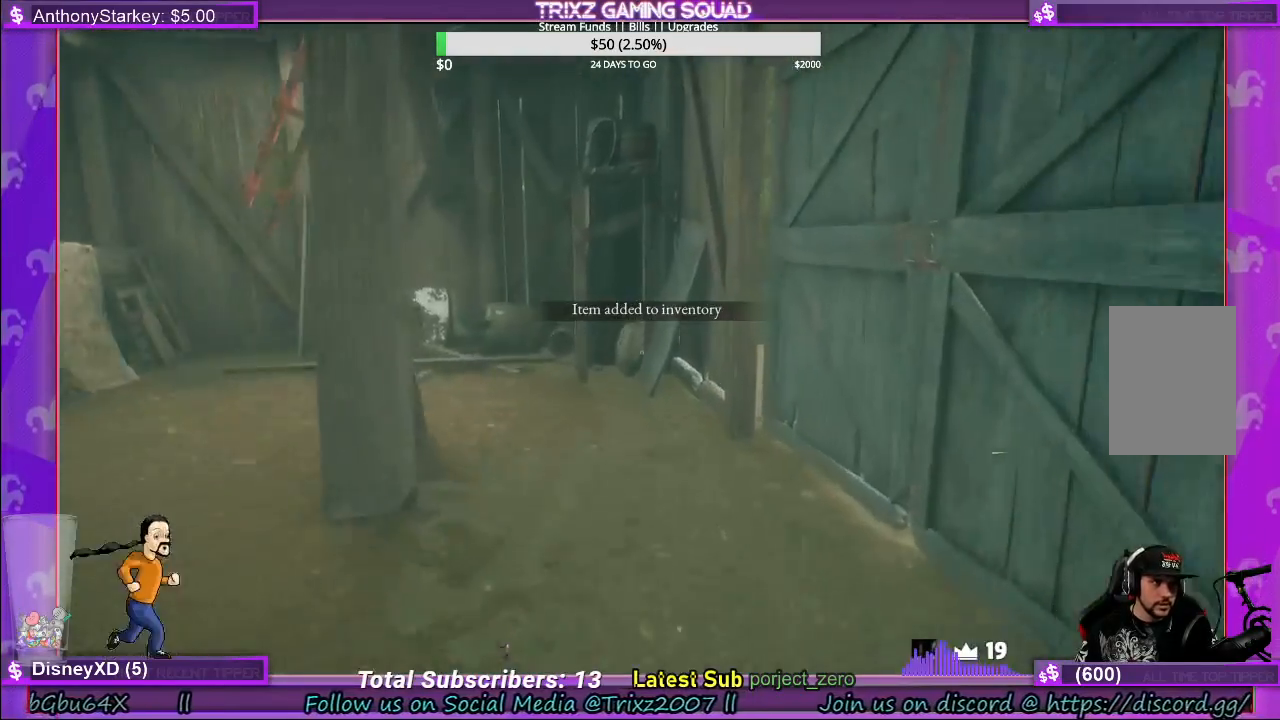
{"keys": [], "mouse": [], "events": [[300, "shift", "up"], [400, "w", "up"]]}